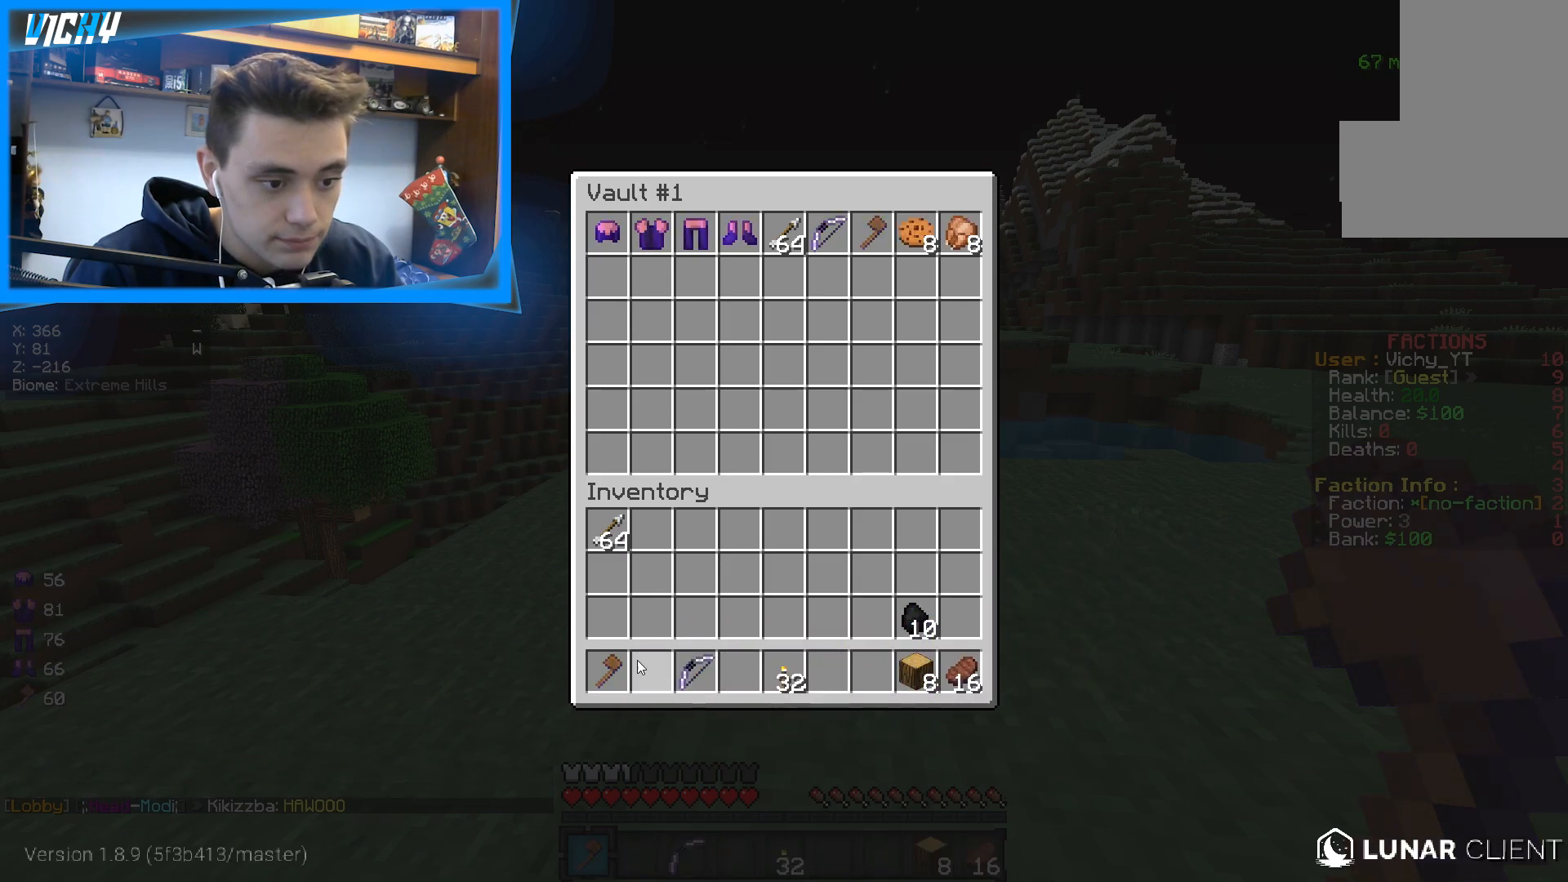
Gameplay with keyboard and mouse; each line is a JSON object with the keys and mouse buttons held at the frame after it. "events" lists presses ("down") and releases ("up") of "a", "d", "s", "space", "w", "mouse_left" and "mouse_right" between this image and that frame as [ms after this image, input, new state], when the widget could be followed in between. "mouse_left", "mouse_right" = the "left", "right" buttons of the "mouse" list. No other keys are recorded. Fast repeated clicks can show as one long hold. Mouse movement is not recorded.
{"keys": [], "mouse": [], "events": [[383, "w", "down"], [483, "w", "up"]]}
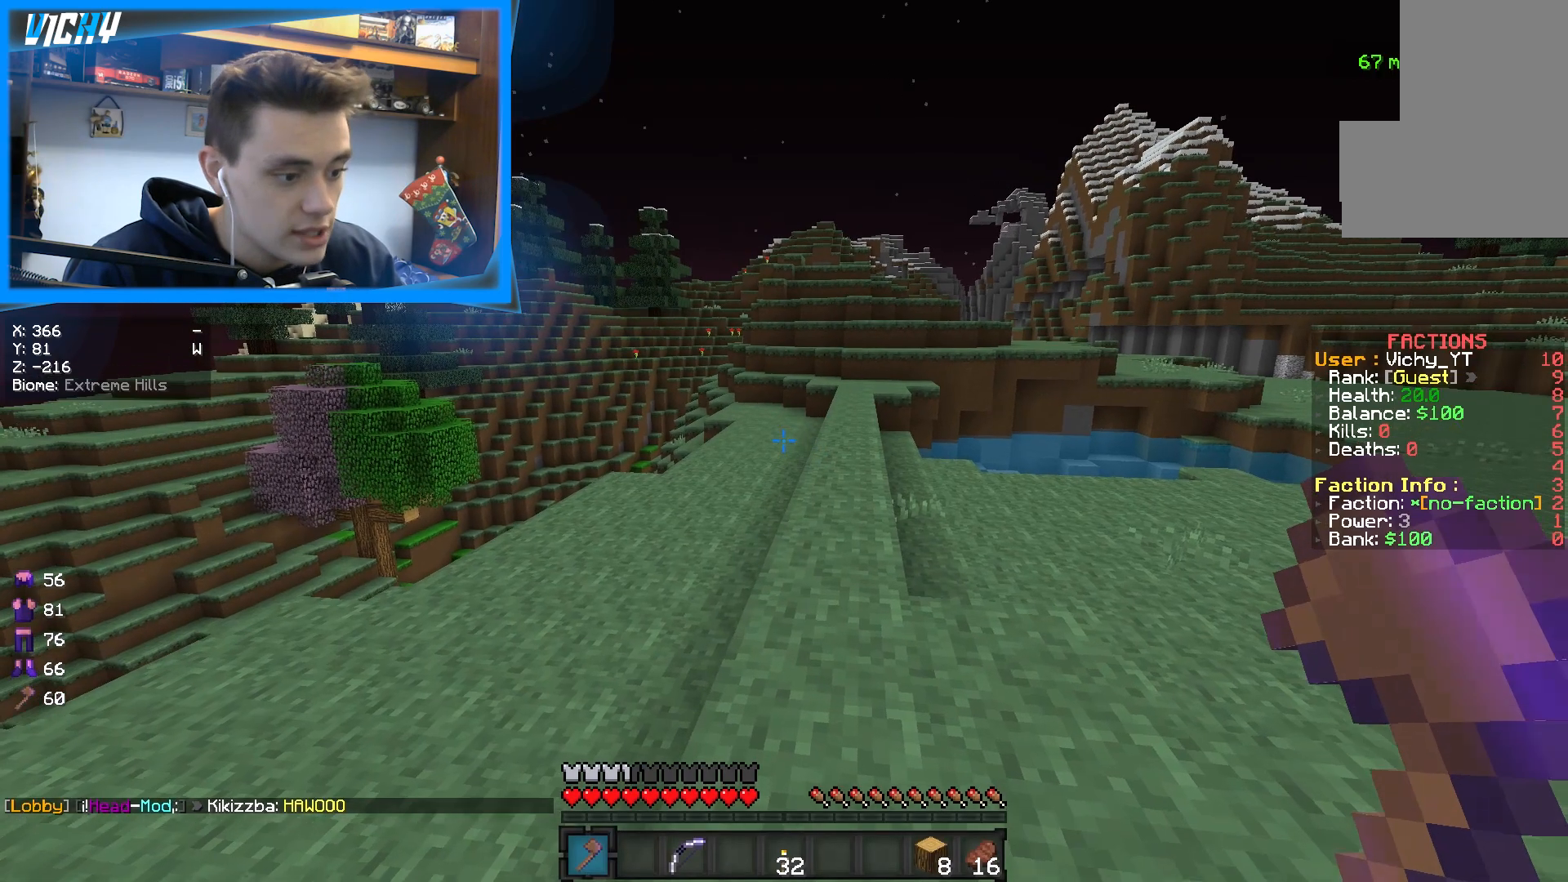
{"keys": ["w"], "mouse": [], "events": [[33, "w", "down"]]}
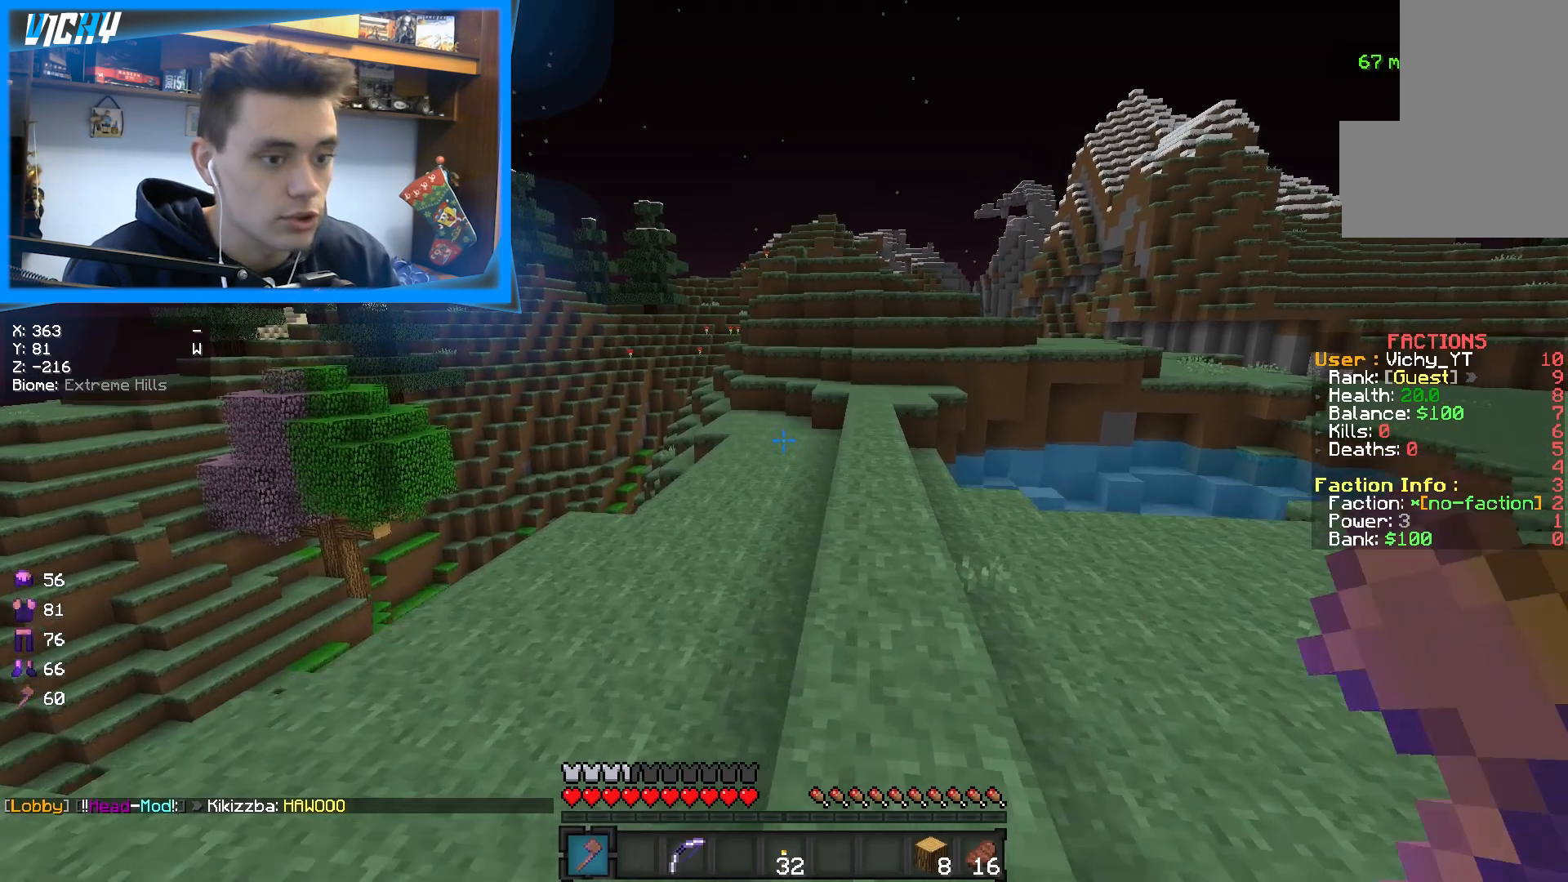
{"keys": ["space", "w"], "mouse": [], "events": [[250, "space", "down"]]}
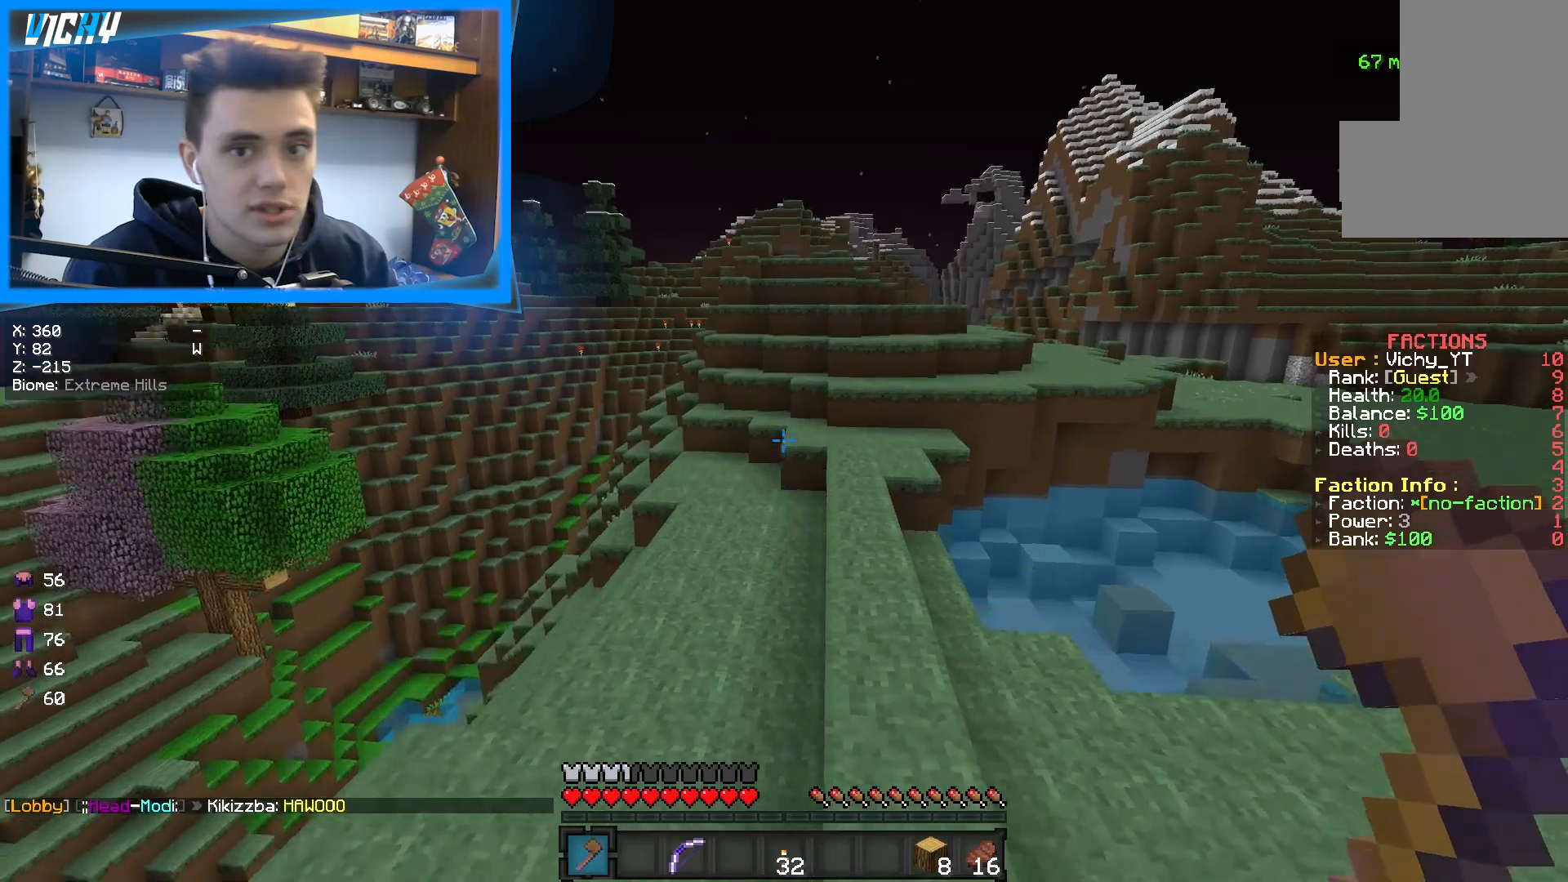
{"keys": ["space", "w"], "mouse": [], "events": []}
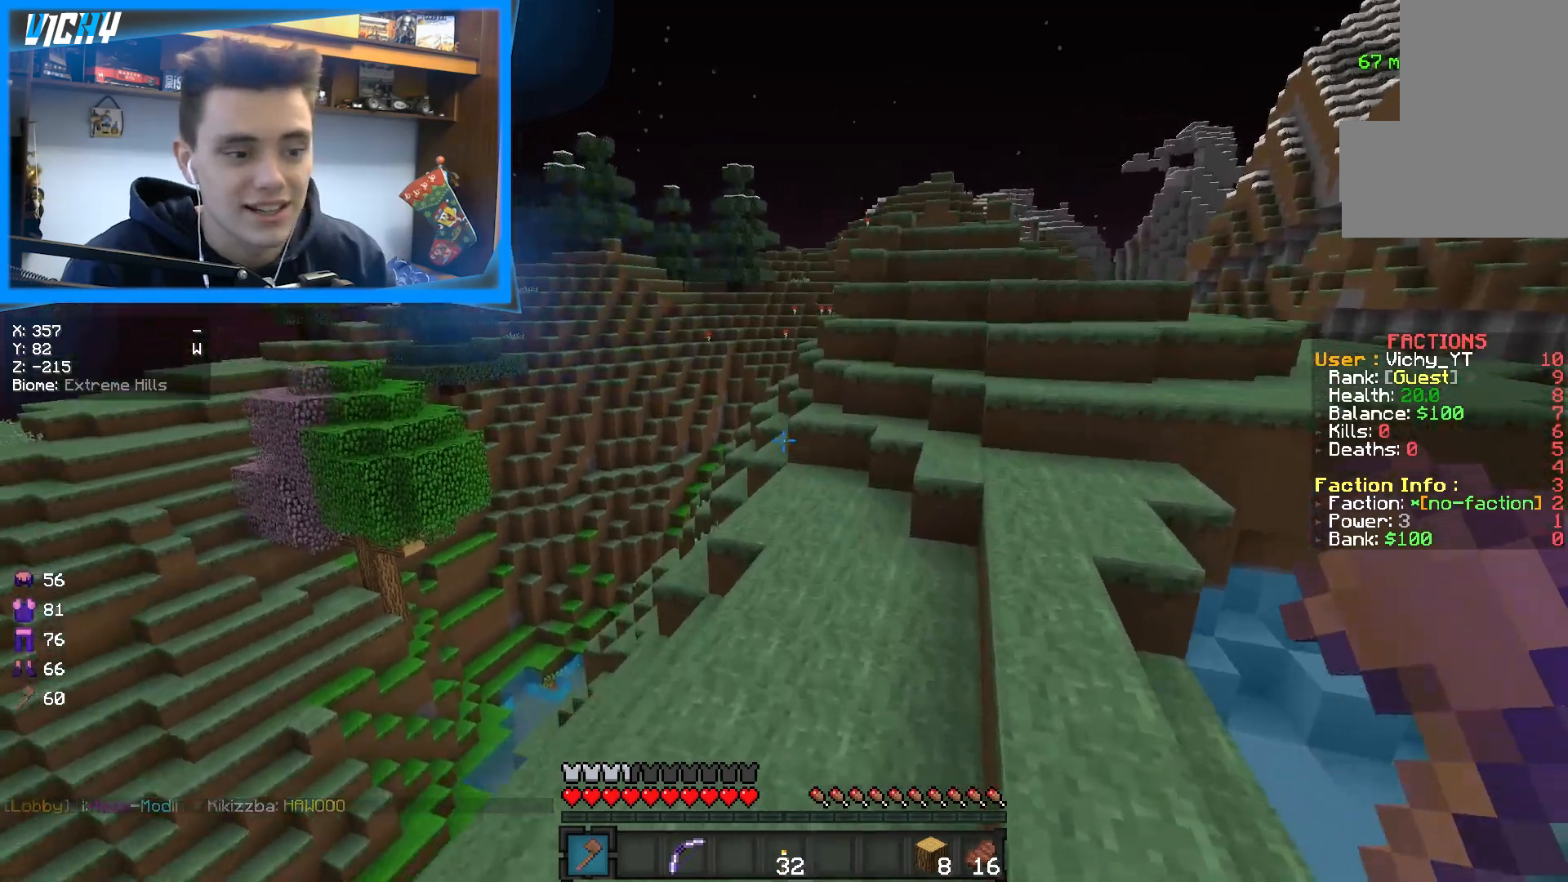
{"keys": ["d", "w"], "mouse": []}
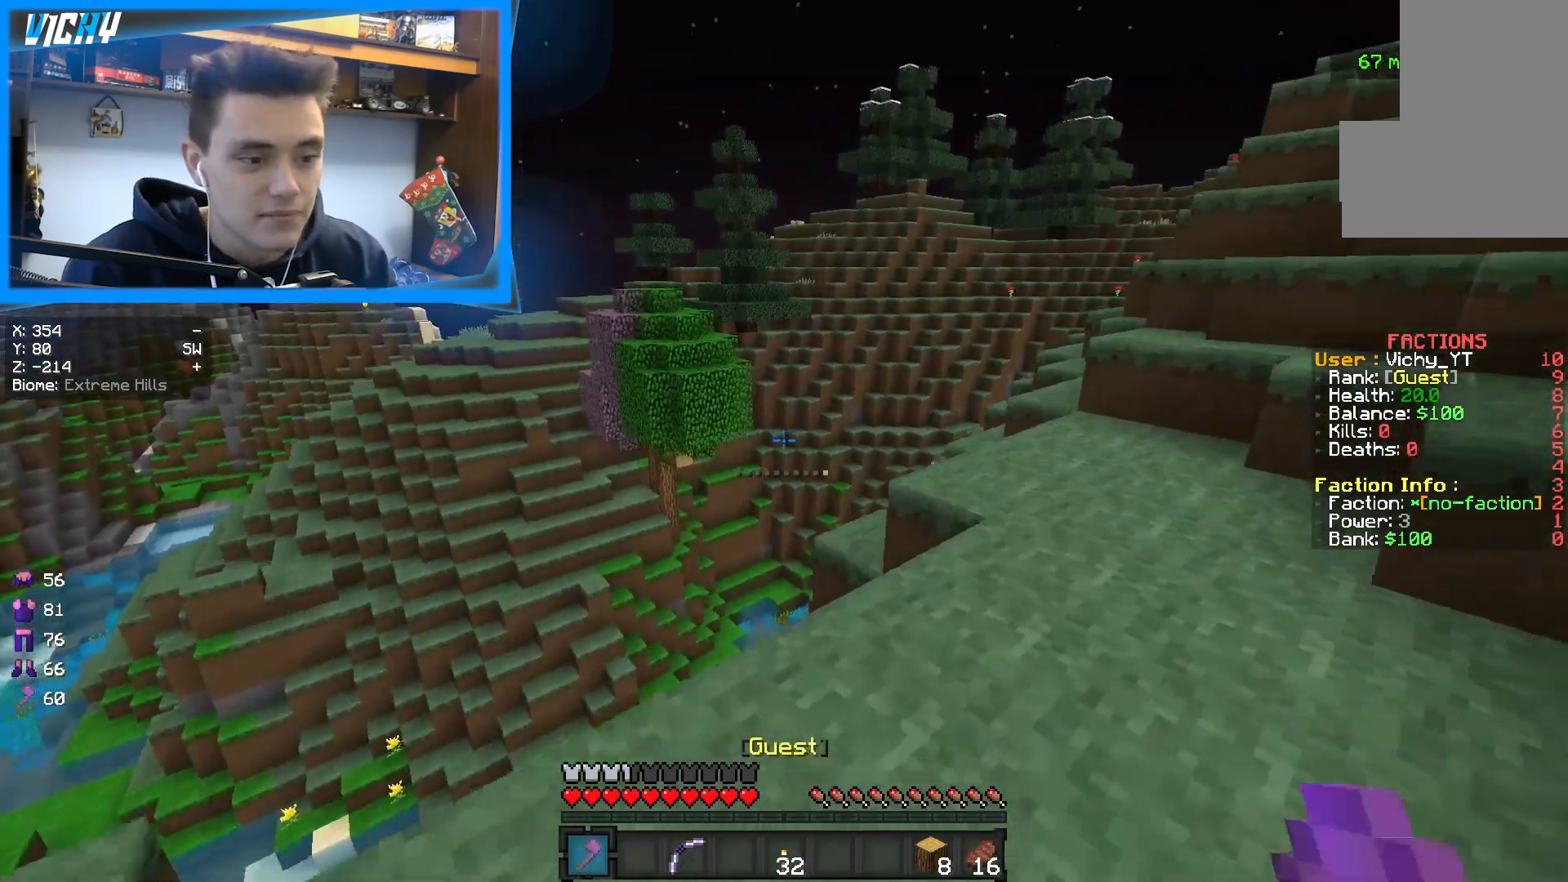
{"keys": ["d", "space", "w"], "mouse": [], "events": [[450, "space", "down"]]}
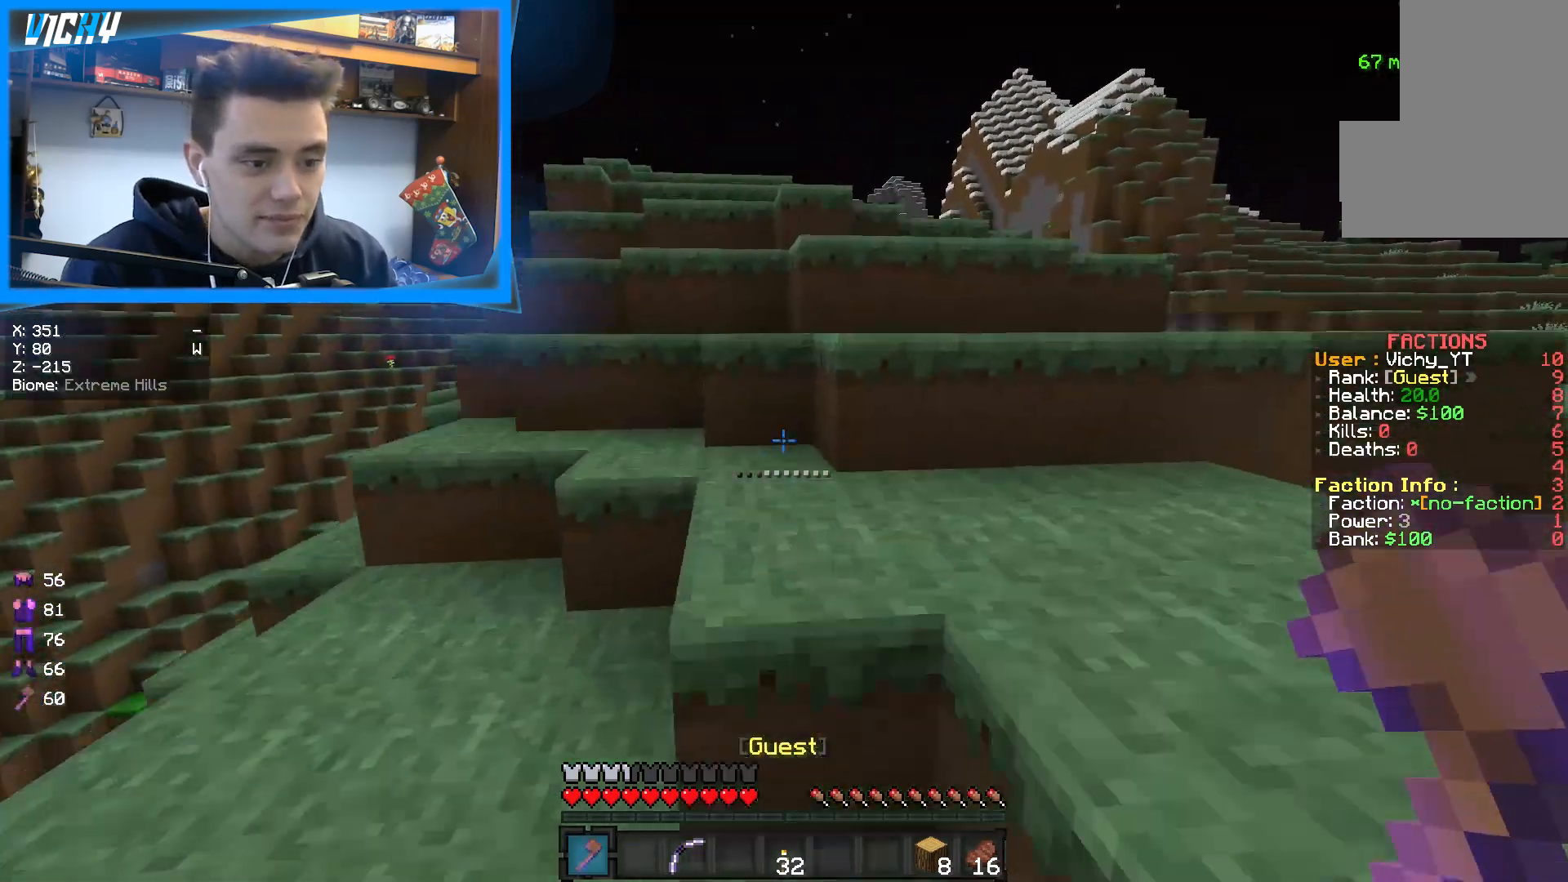
{"keys": ["space", "w"], "mouse": [], "events": [[33, "d", "up"], [317, "d", "down"], [467, "d", "up"]]}
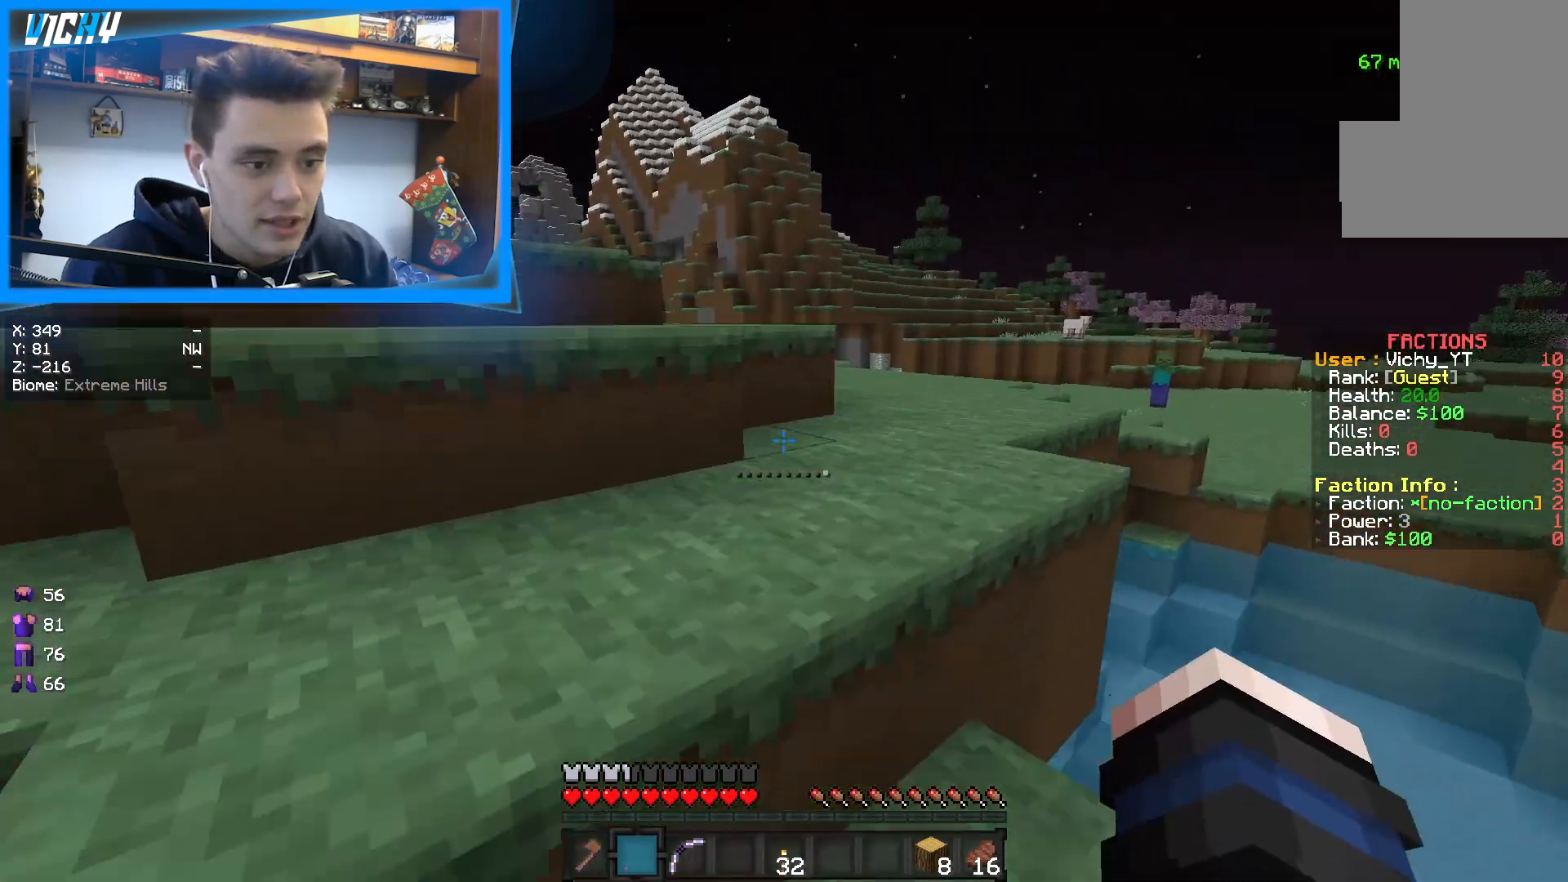
{"keys": ["d", "w"], "mouse": [], "events": [[150, "d", "down"], [417, "space", "up"]]}
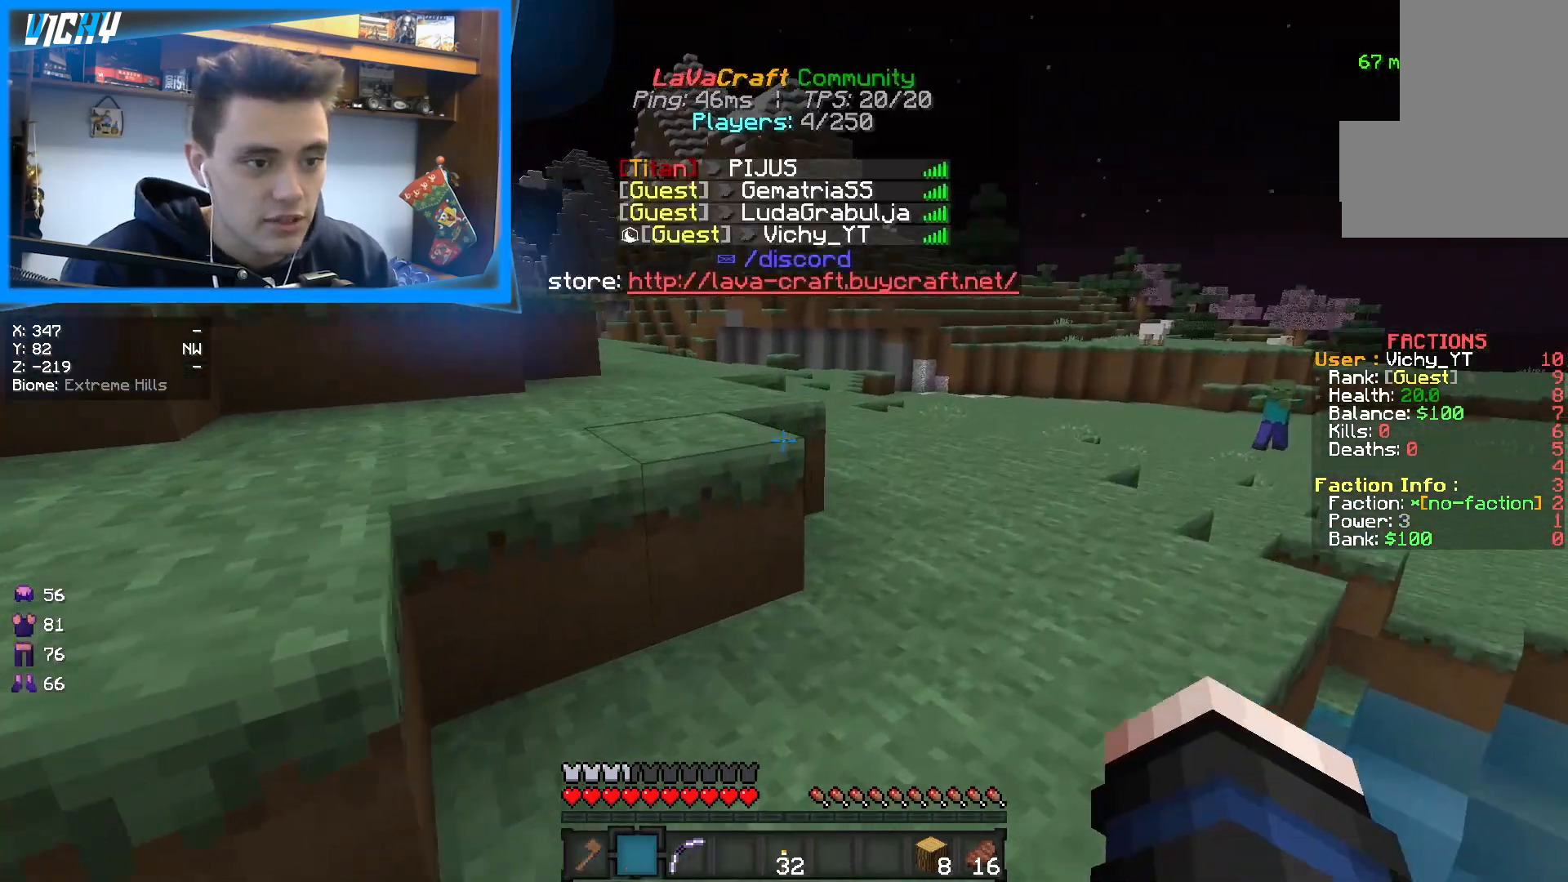
{"keys": ["space", "w"], "mouse": [], "events": [[33, "d", "up"], [133, "space", "down"]]}
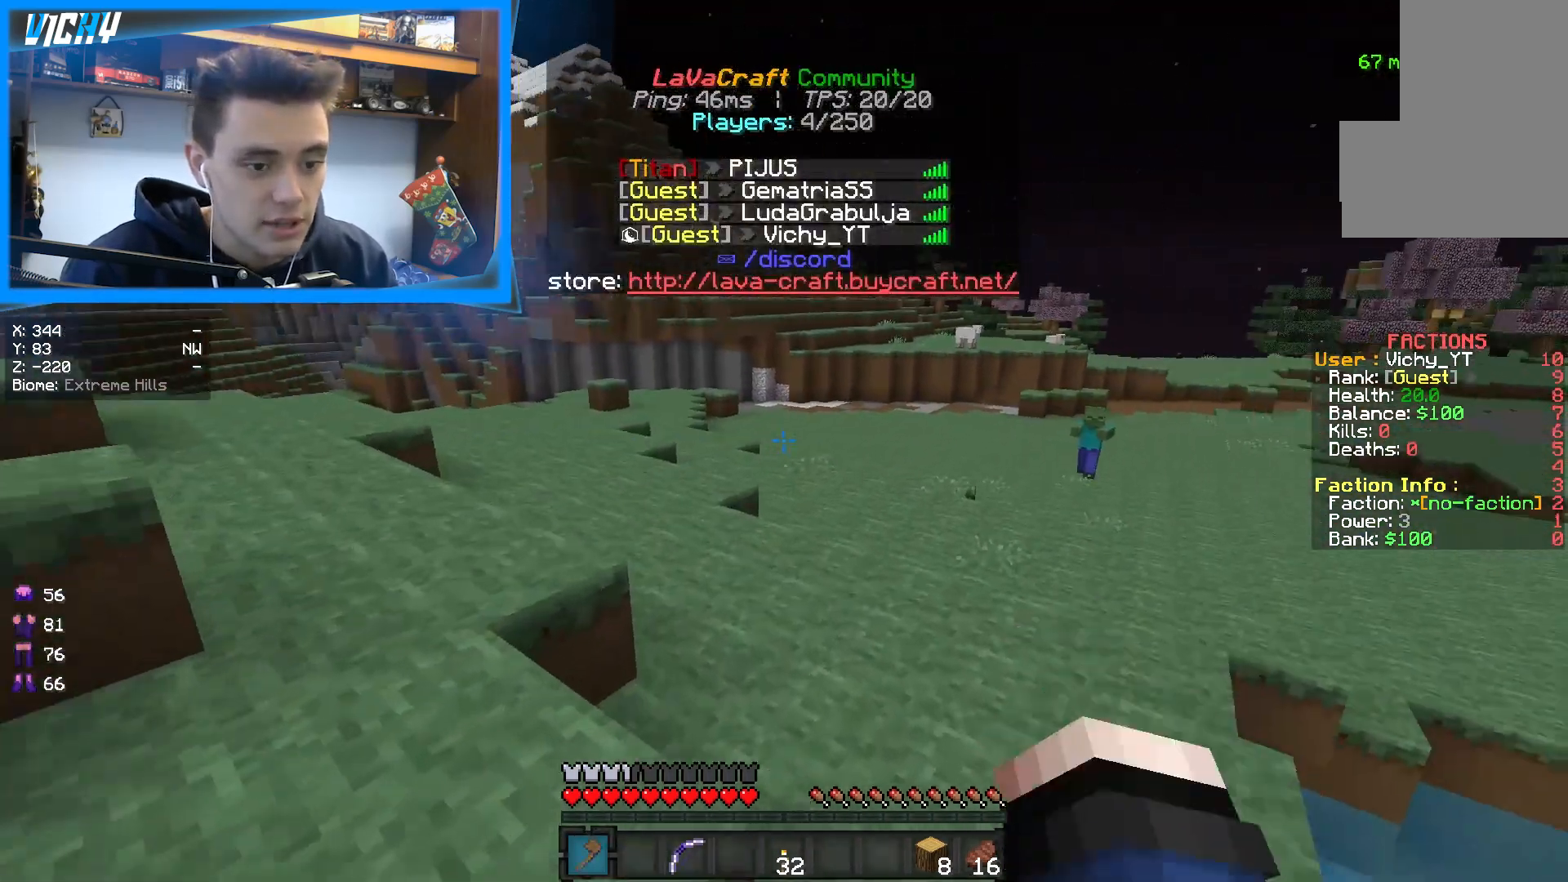
{"keys": ["space", "w"], "mouse": [], "events": []}
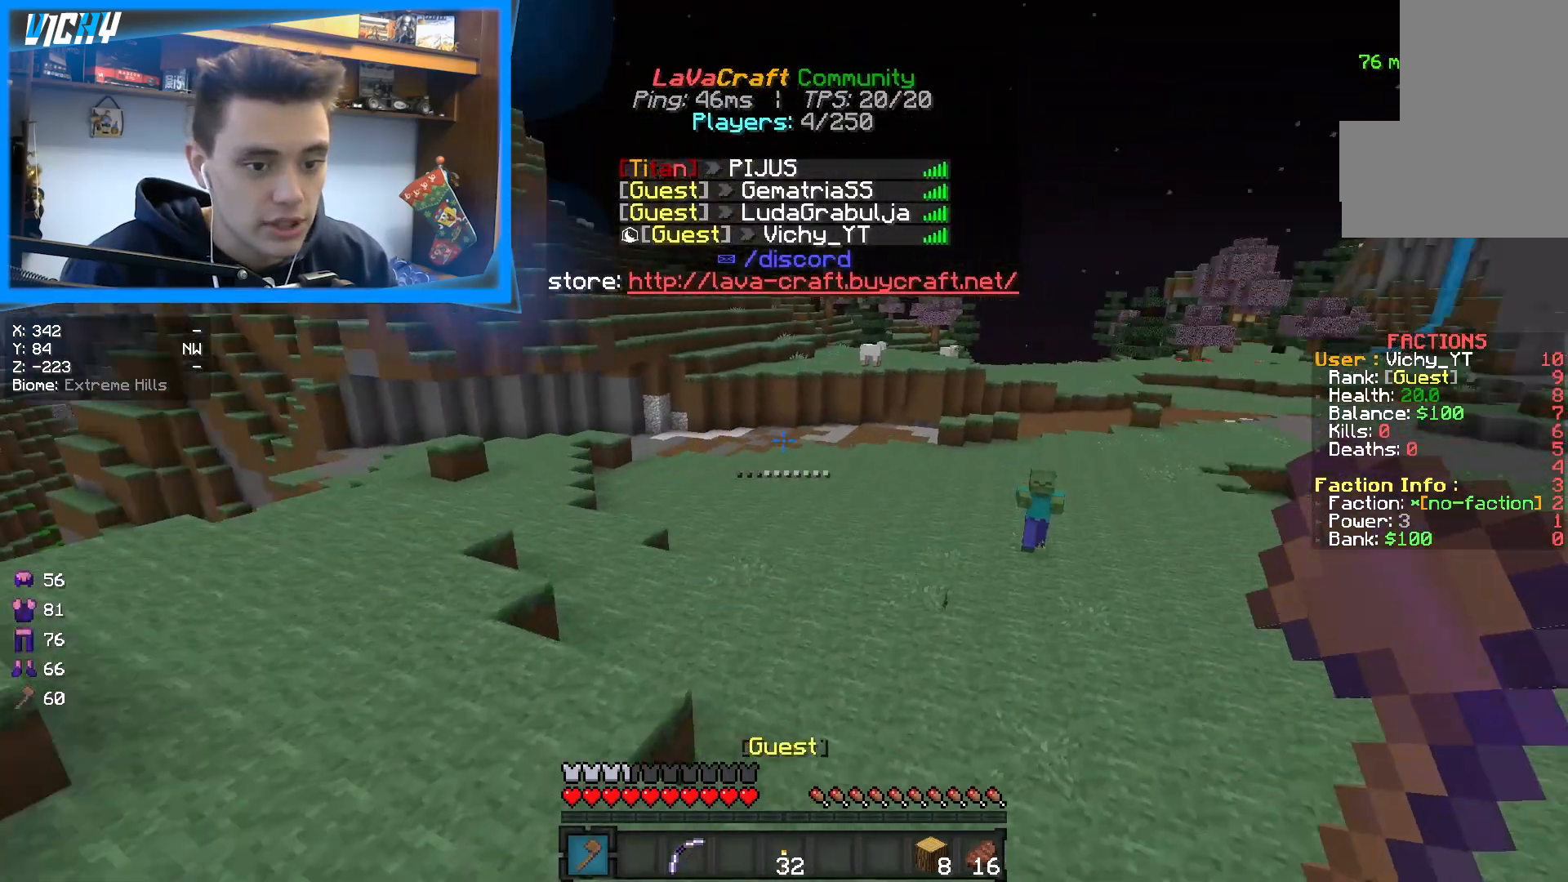
{"keys": ["d", "space", "w"], "mouse": [], "events": [[333, "d", "down"]]}
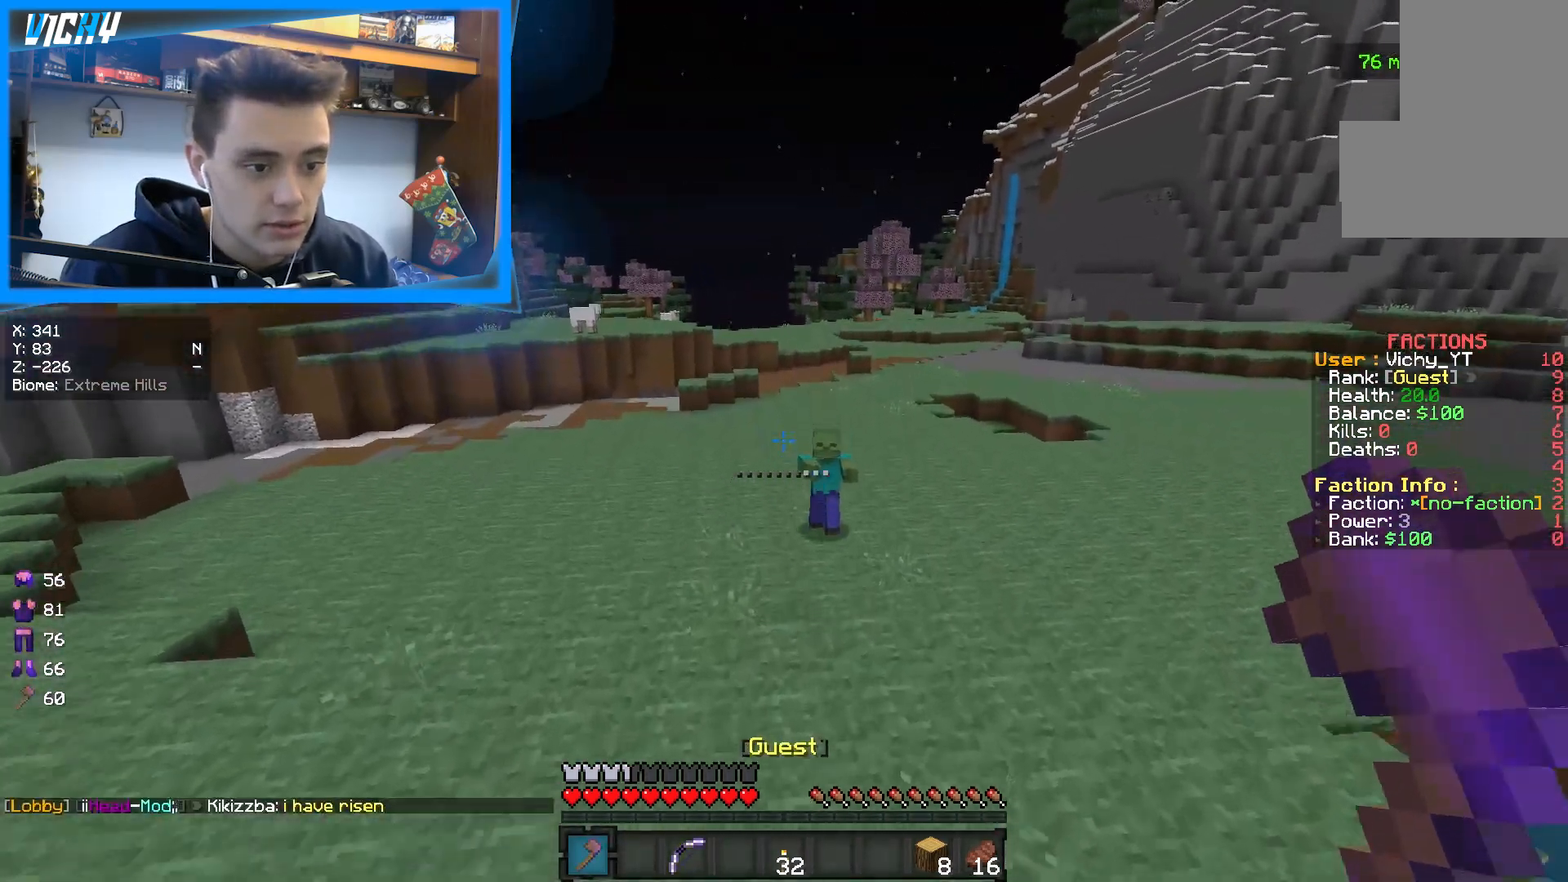
{"keys": ["d", "w"], "mouse": [], "events": [[250, "space", "up"]]}
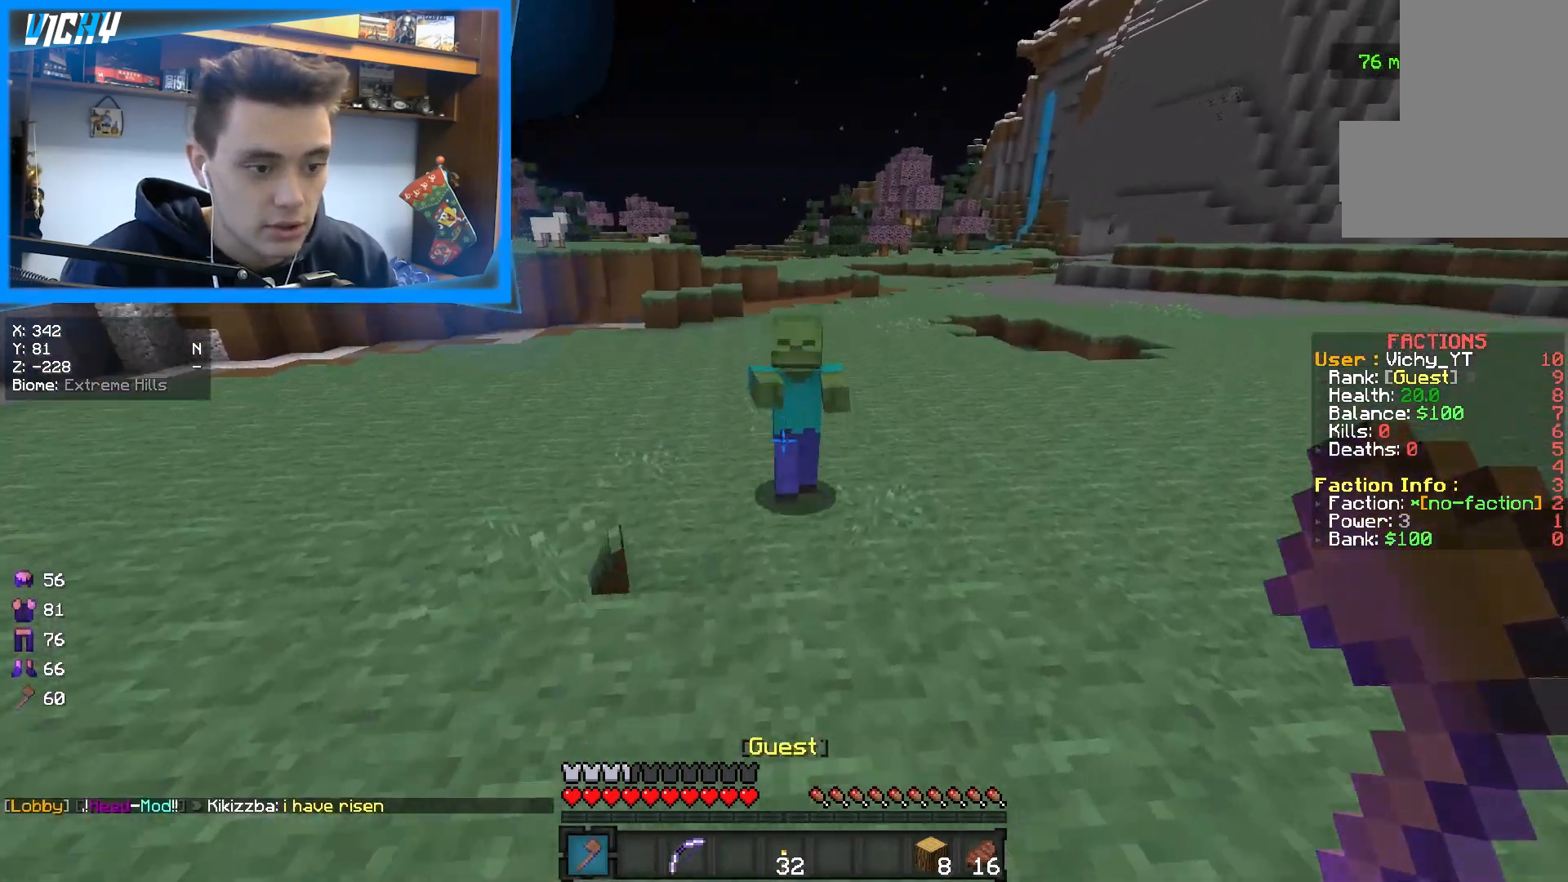
{"keys": ["d"], "mouse": ["left"], "events": [[117, "d", "up"], [250, "mouse_left", "down"], [350, "d", "down"], [350, "w", "up"], [367, "mouse_left", "up"], [400, "mouse_left", "down"]]}
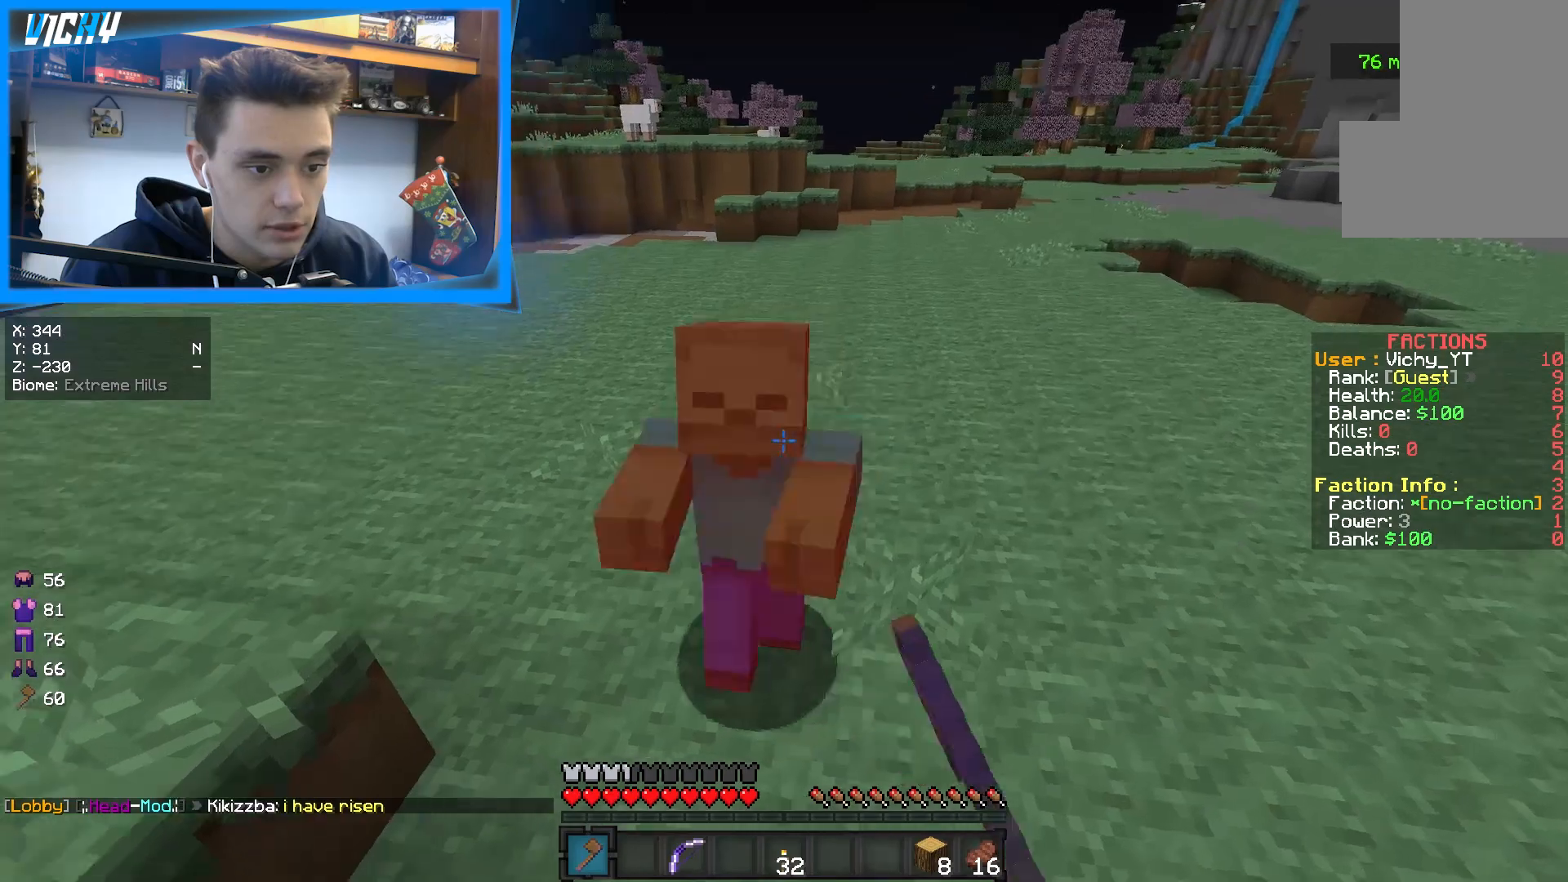
{"keys": ["d"], "mouse": [], "events": [[83, "w", "down"], [400, "w", "up"], [483, "mouse_left", "up"]]}
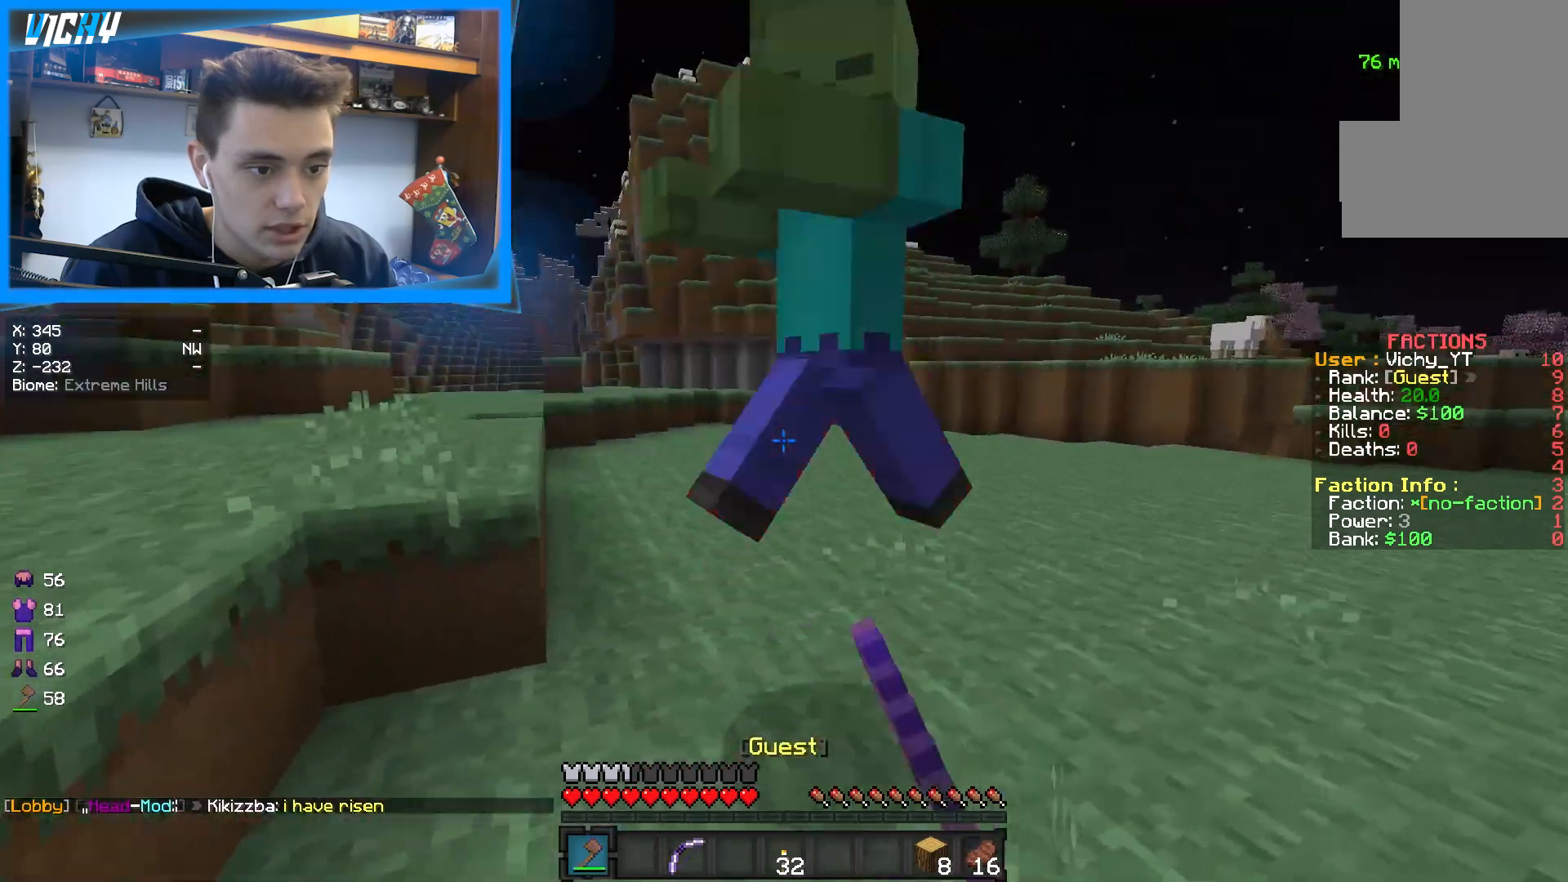
{"keys": ["d", "w"], "mouse": ["left"], "events": [[17, "mouse_left", "down"], [283, "w", "down"]]}
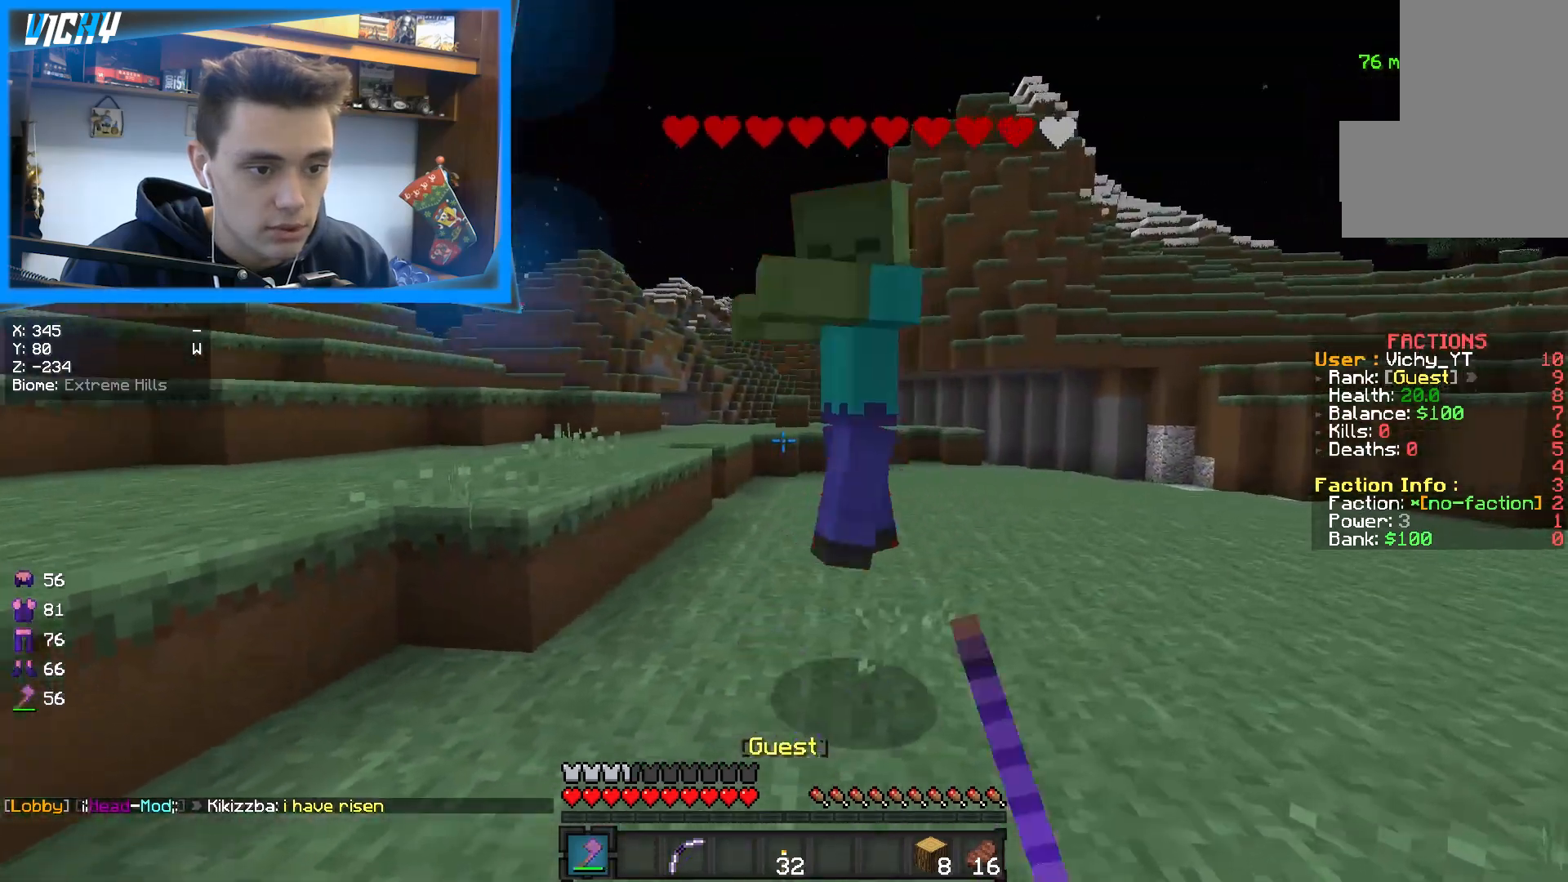
{"keys": ["d", "space"], "mouse": [], "events": [[200, "mouse_left", "up"], [367, "space", "down"], [433, "w", "up"]]}
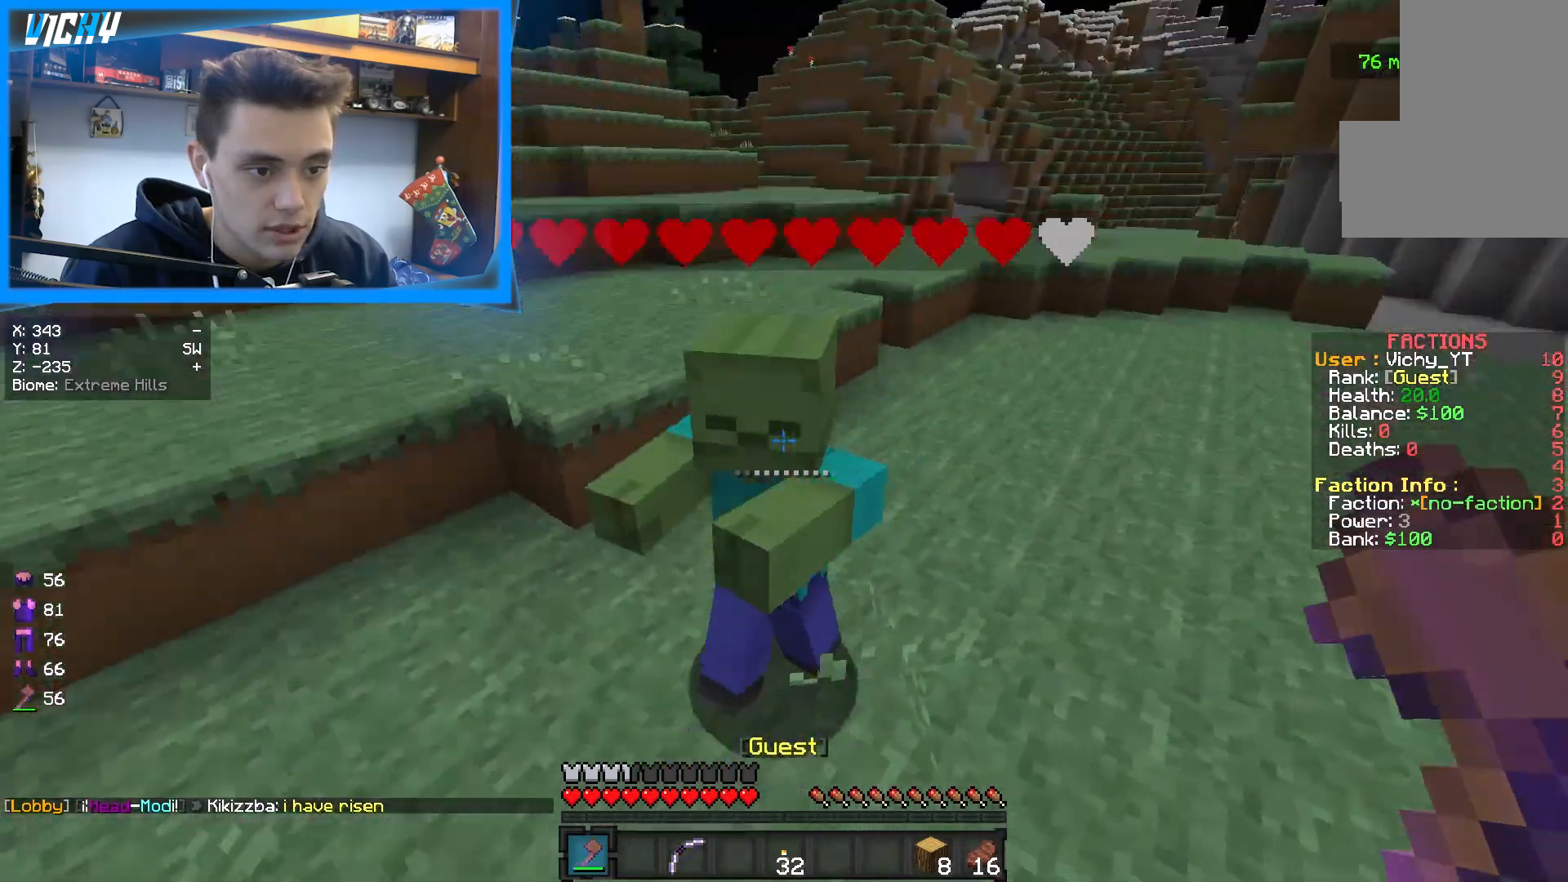
{"keys": ["space", "w"], "mouse": [], "events": [[67, "d", "up"], [67, "w", "down"]]}
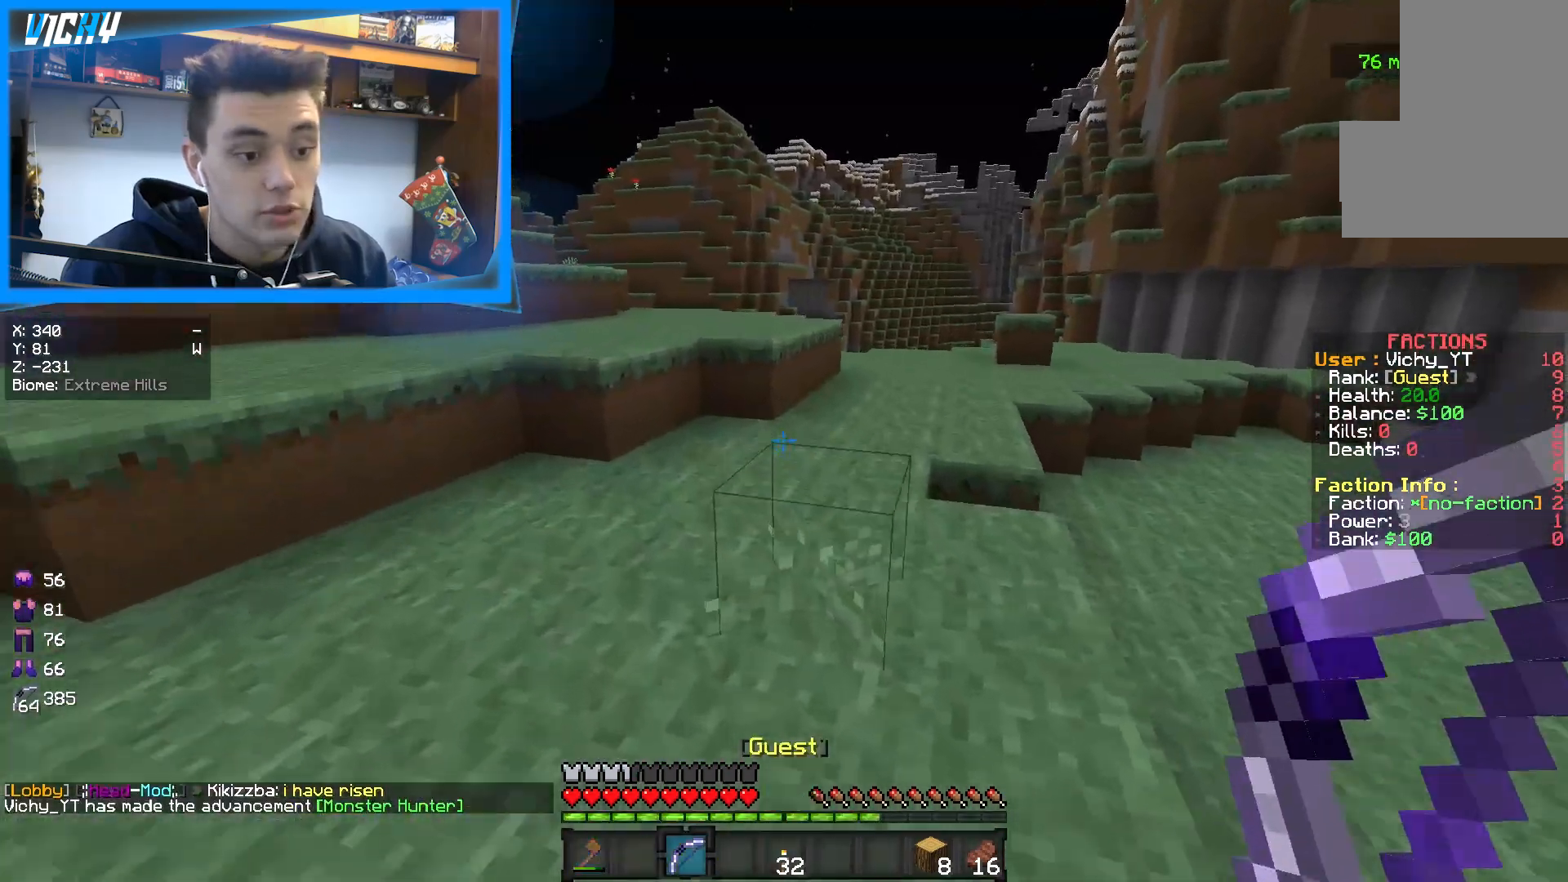
{"keys": ["space", "w"], "mouse": [], "events": []}
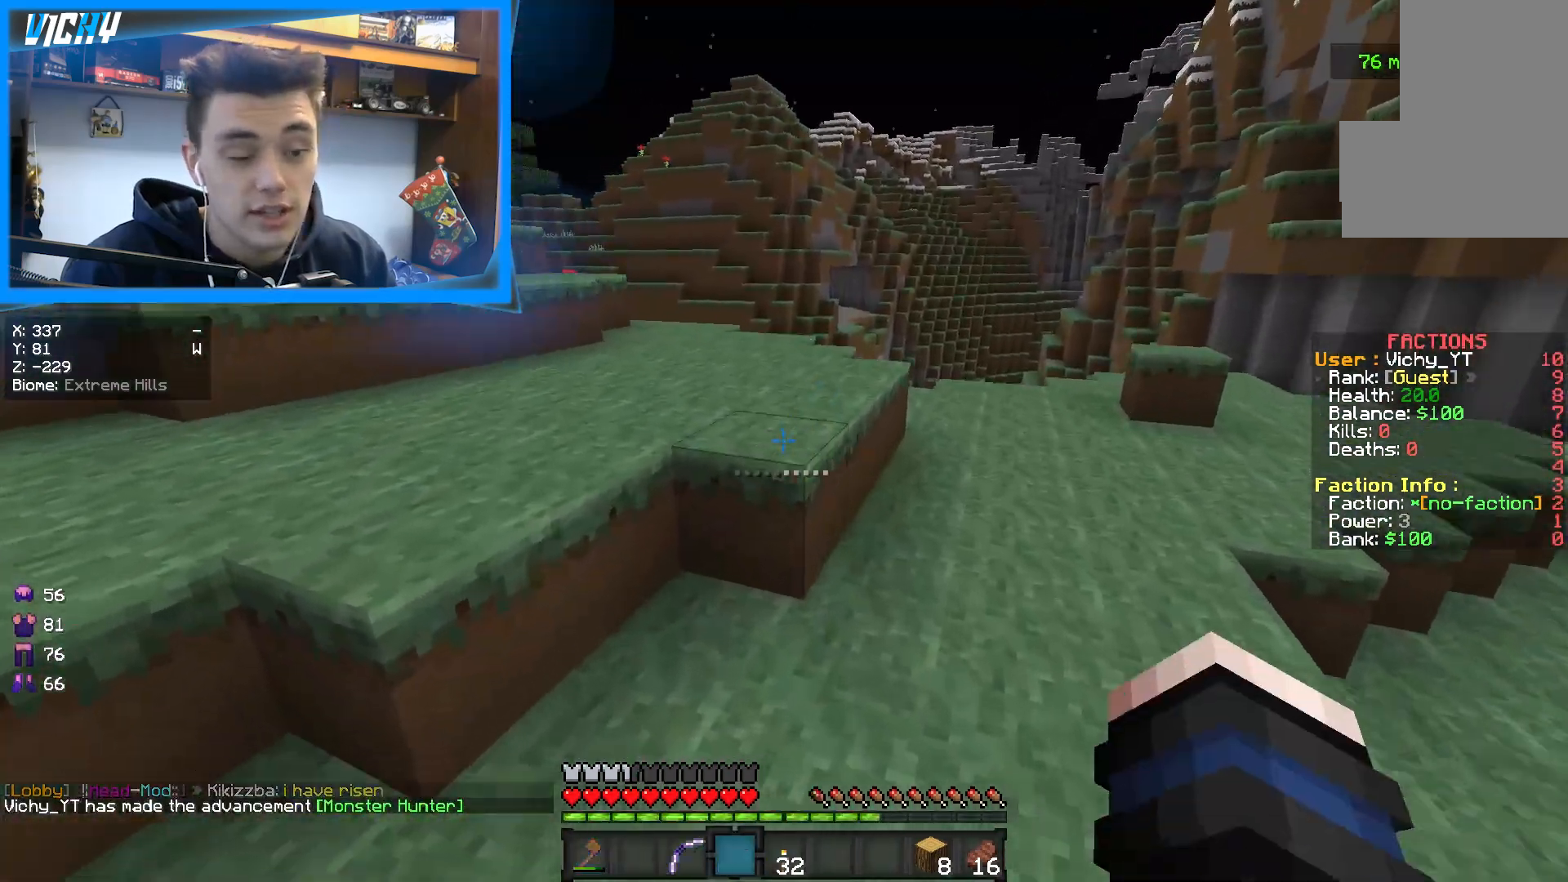
{"keys": ["space", "w"], "mouse": [], "events": []}
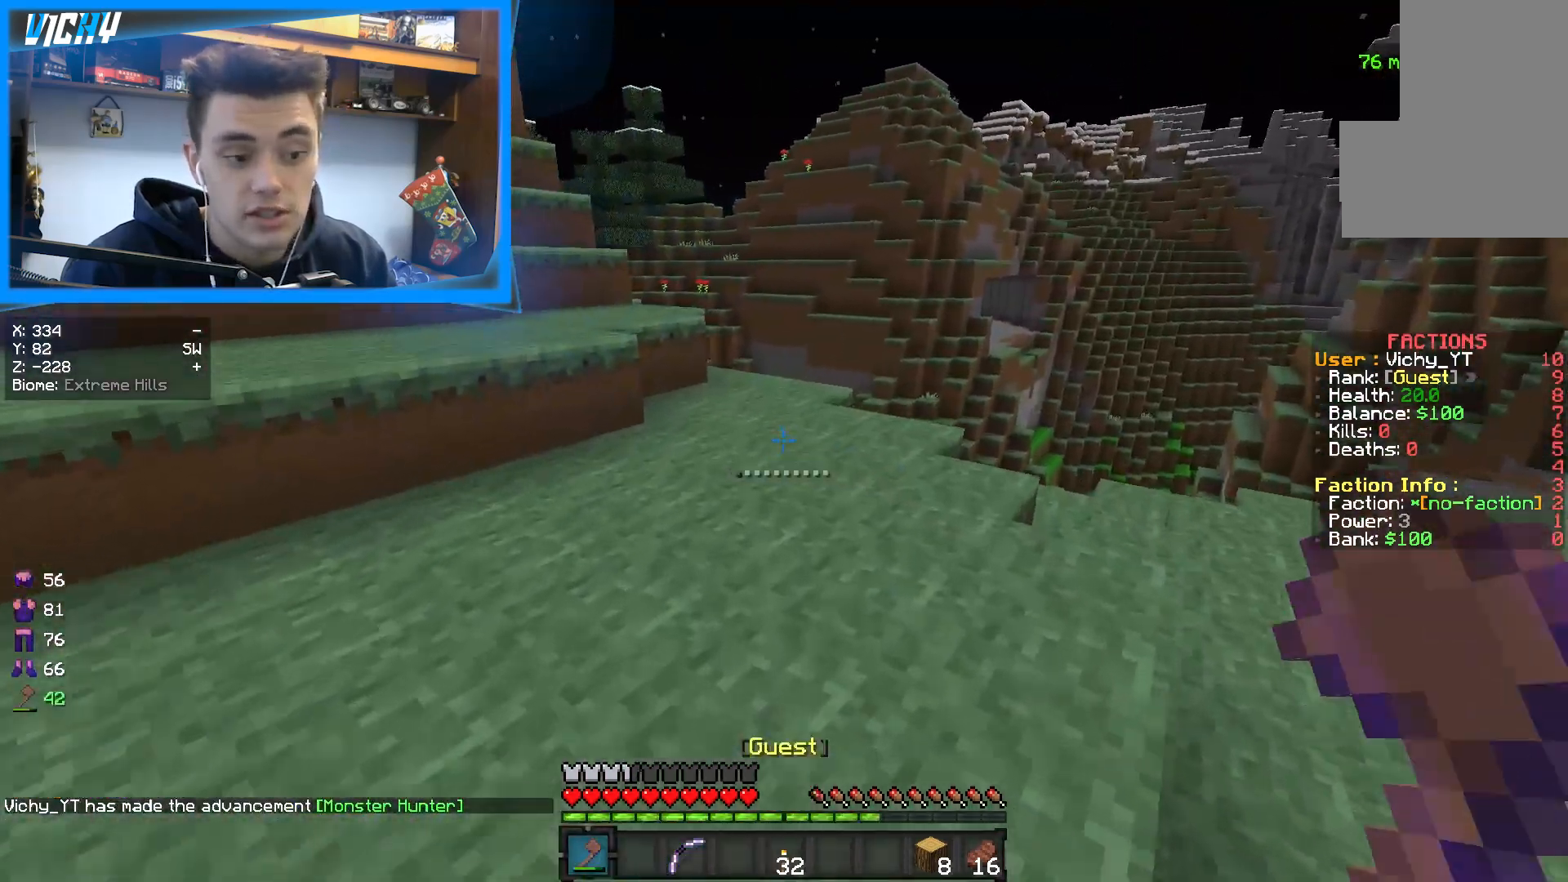
{"keys": ["space", "w"], "mouse": [], "events": []}
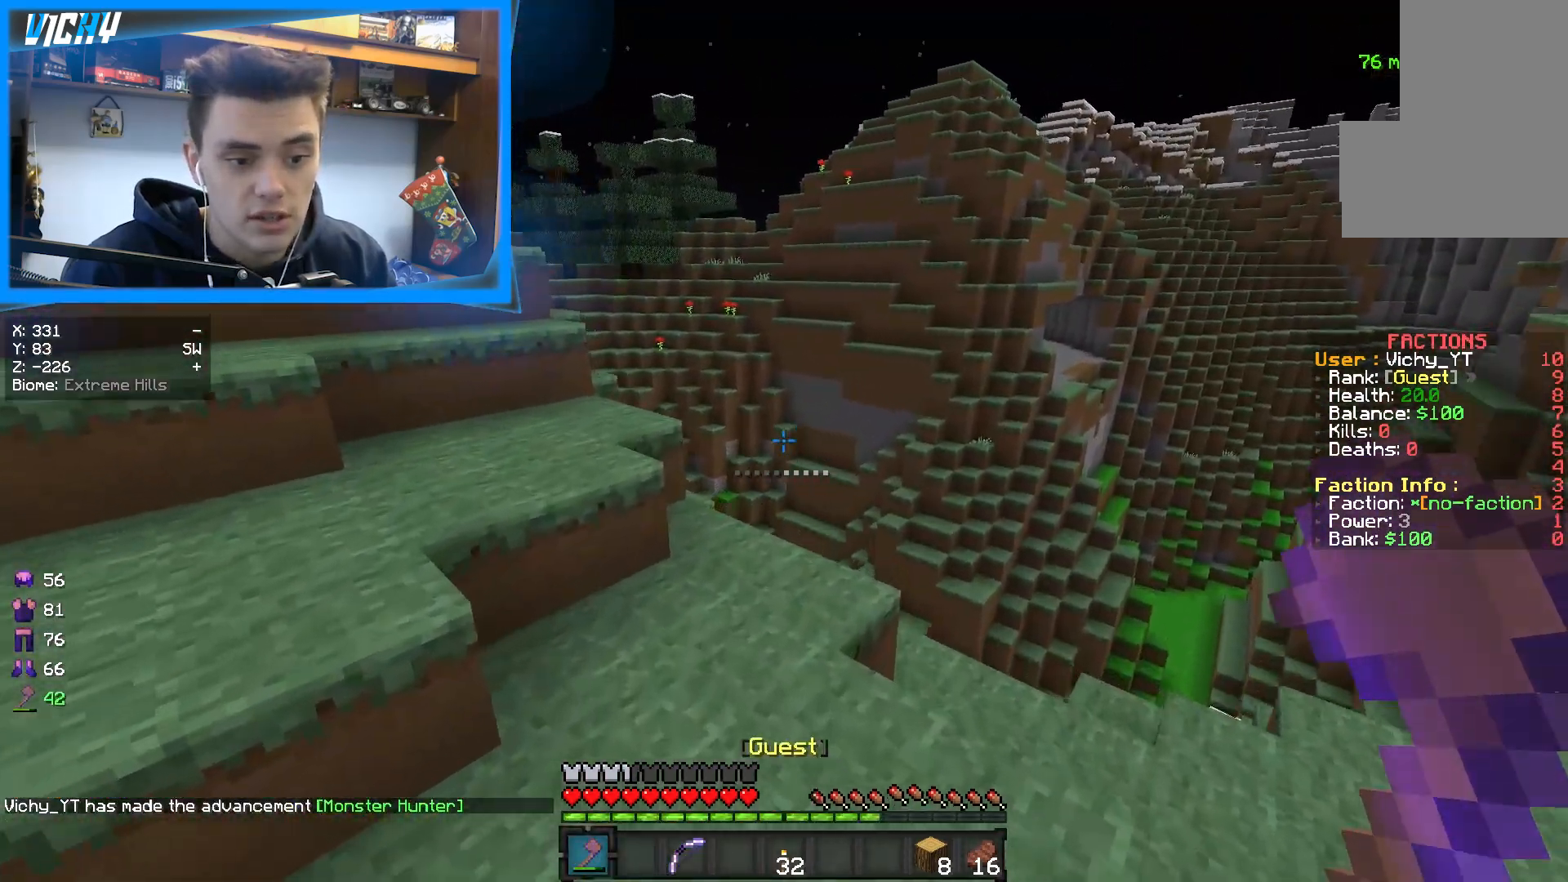
{"keys": ["space", "w"], "mouse": [], "events": [[33, "a", "down"], [83, "space", "up"], [367, "a", "up"], [383, "space", "down"]]}
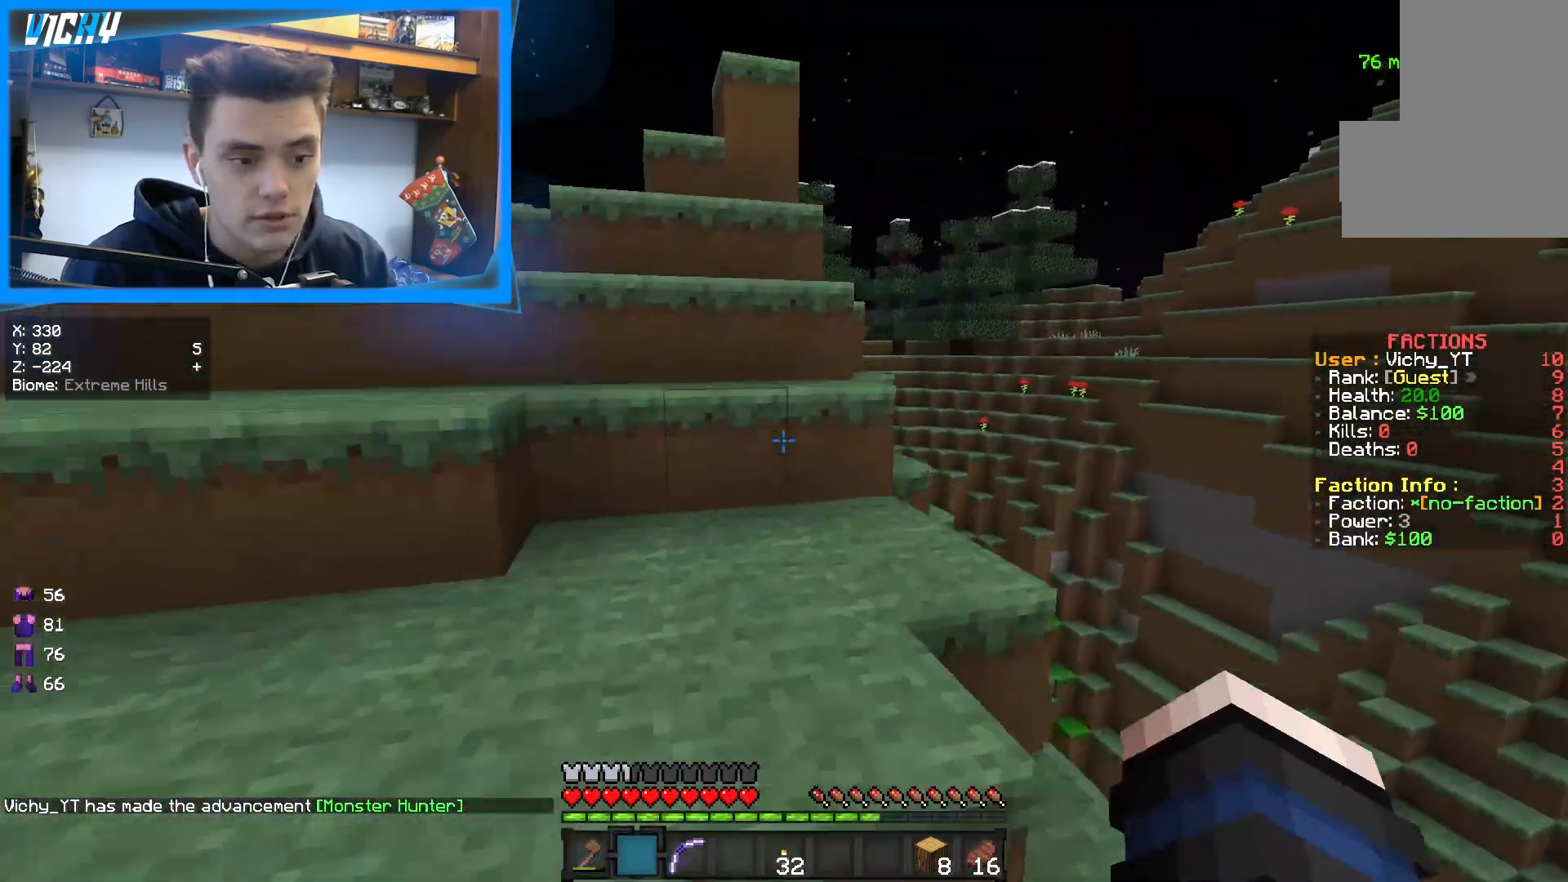
{"keys": ["space", "w"], "mouse": [], "events": [[33, "d", "down"], [400, "d", "up"]]}
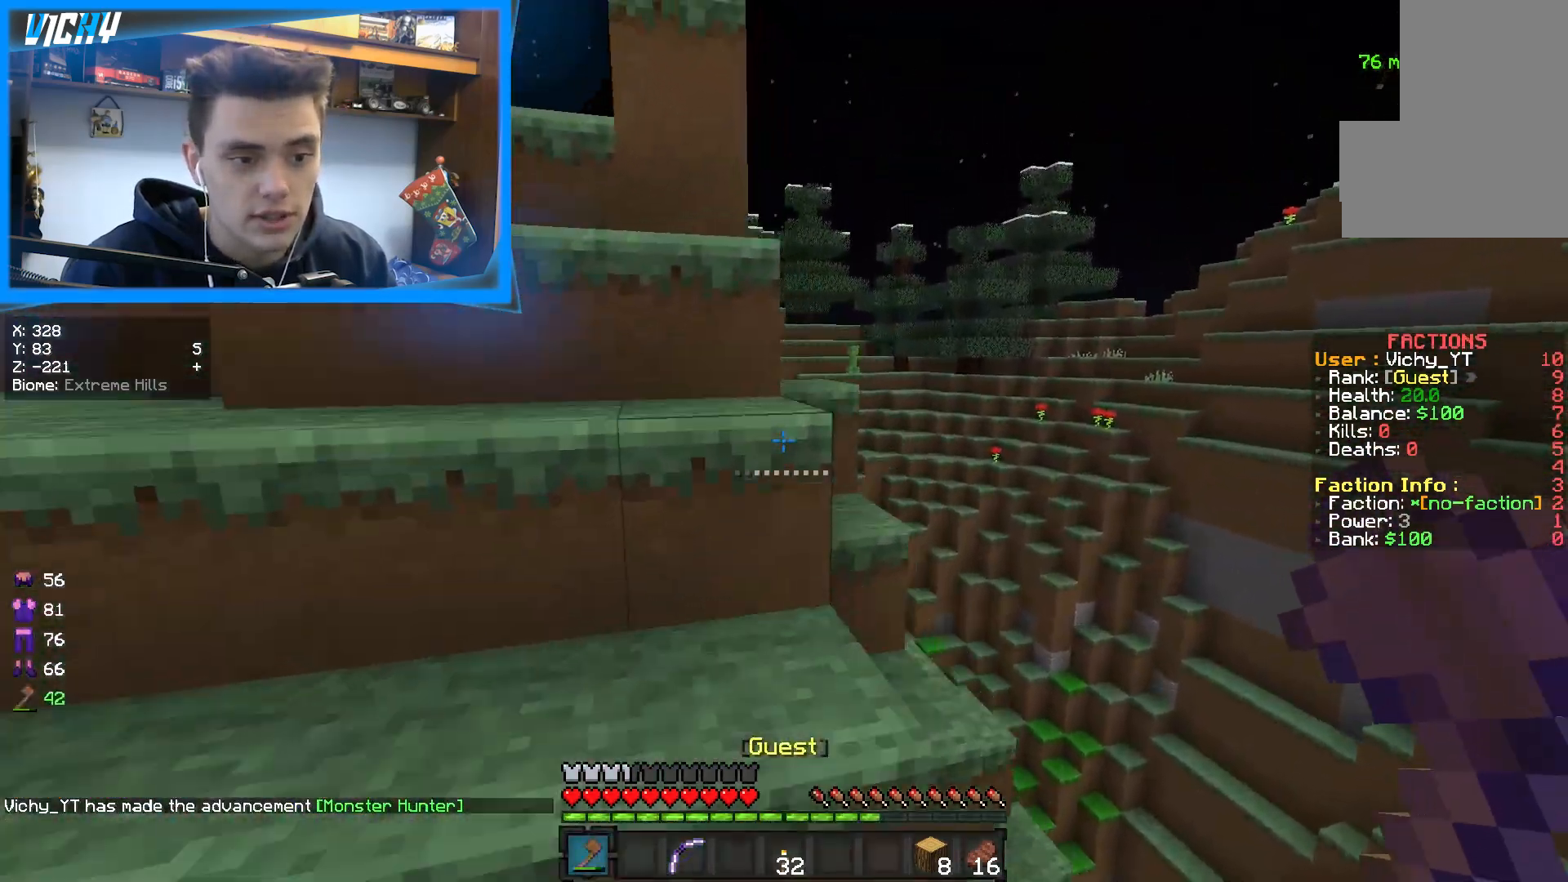
{"keys": ["w"], "mouse": [], "events": [[200, "d", "down"], [233, "space", "up"], [500, "d", "up"]]}
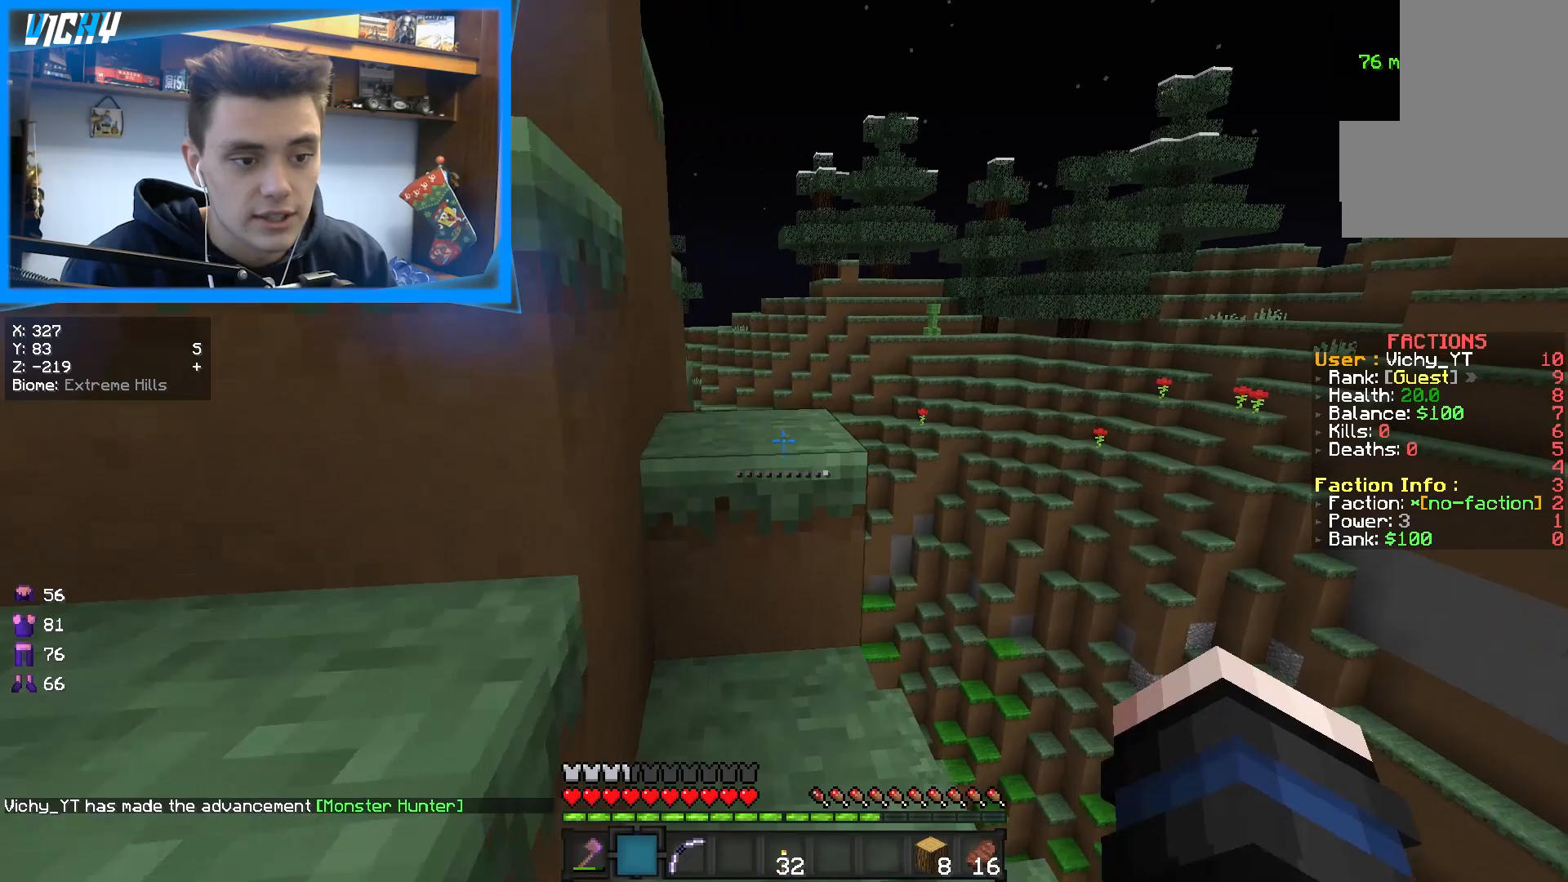
{"keys": ["space", "w"], "mouse": [], "events": [[33, "space", "down"], [83, "a", "down"], [333, "a", "up"], [333, "space", "up"], [500, "space", "down"]]}